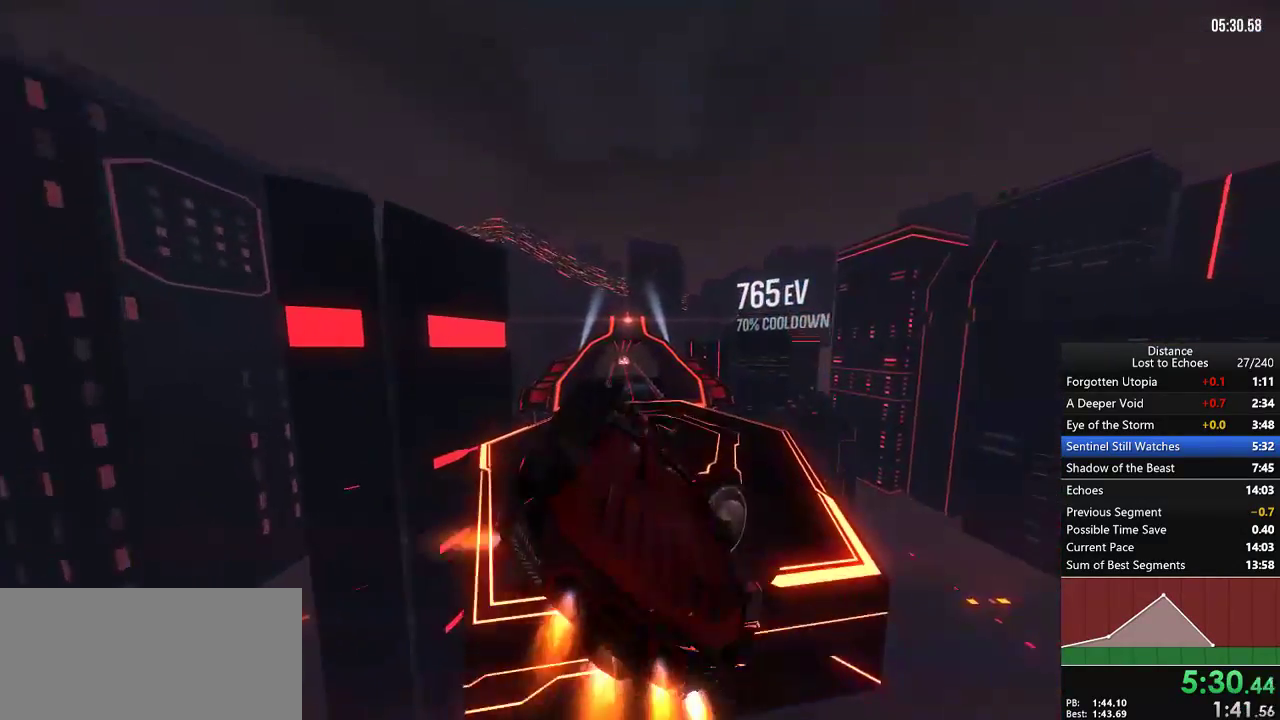
Gameplay with a controller (Xbox layout); each line is a JSON object with the inputs held at the frame after it. "events" lists button and stick changes between this image and that frame as [ms after this image, input, new state], when the widget could be followed in between. Not read: L1 L3 R1 R3.
{"buttons": [], "left_stick": "center", "right_stick": "up-right"}
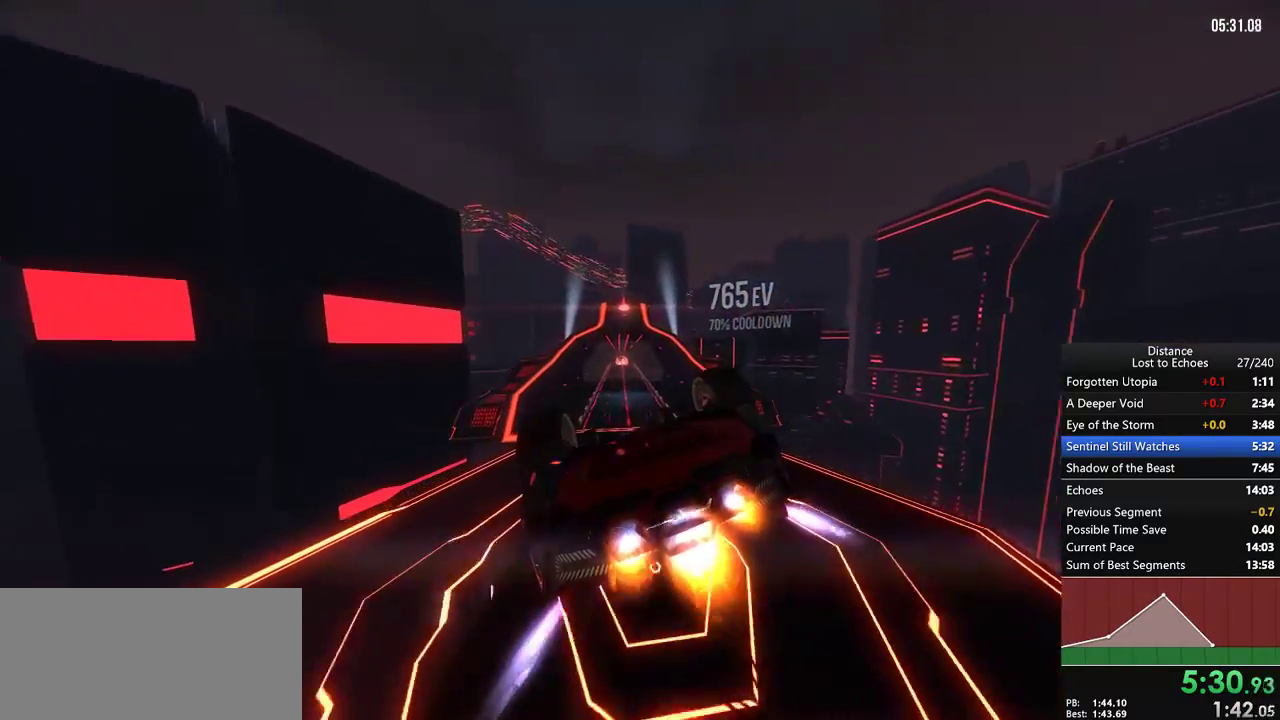
{"buttons": [], "left_stick": "center", "right_stick": "center", "events": [[33, "right_stick", "center"], [217, "right_stick", "up-right"], [283, "right_stick", "center"]]}
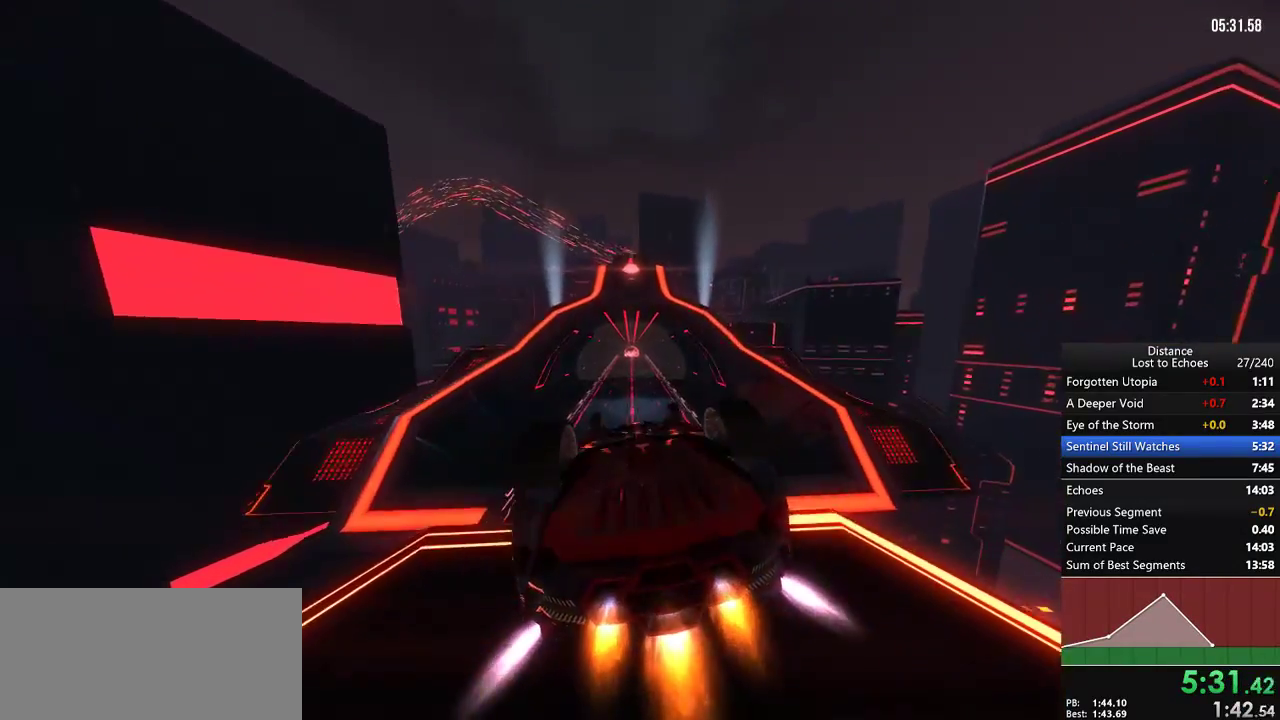
{"buttons": [], "left_stick": "center", "right_stick": "left", "events": [[233, "right_stick", "up-right"], [317, "right_stick", "center"], [467, "right_stick", "left"]]}
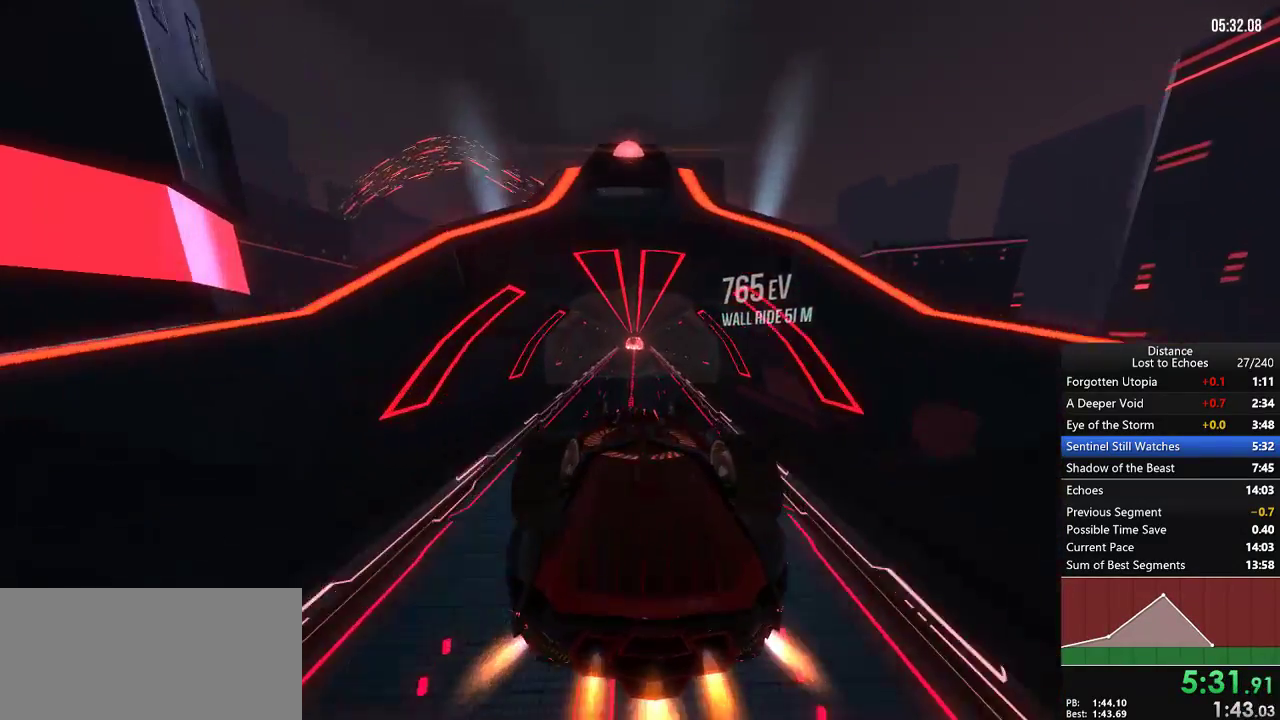
{"buttons": [], "left_stick": "center", "right_stick": "right", "events": [[483, "right_stick", "right"]]}
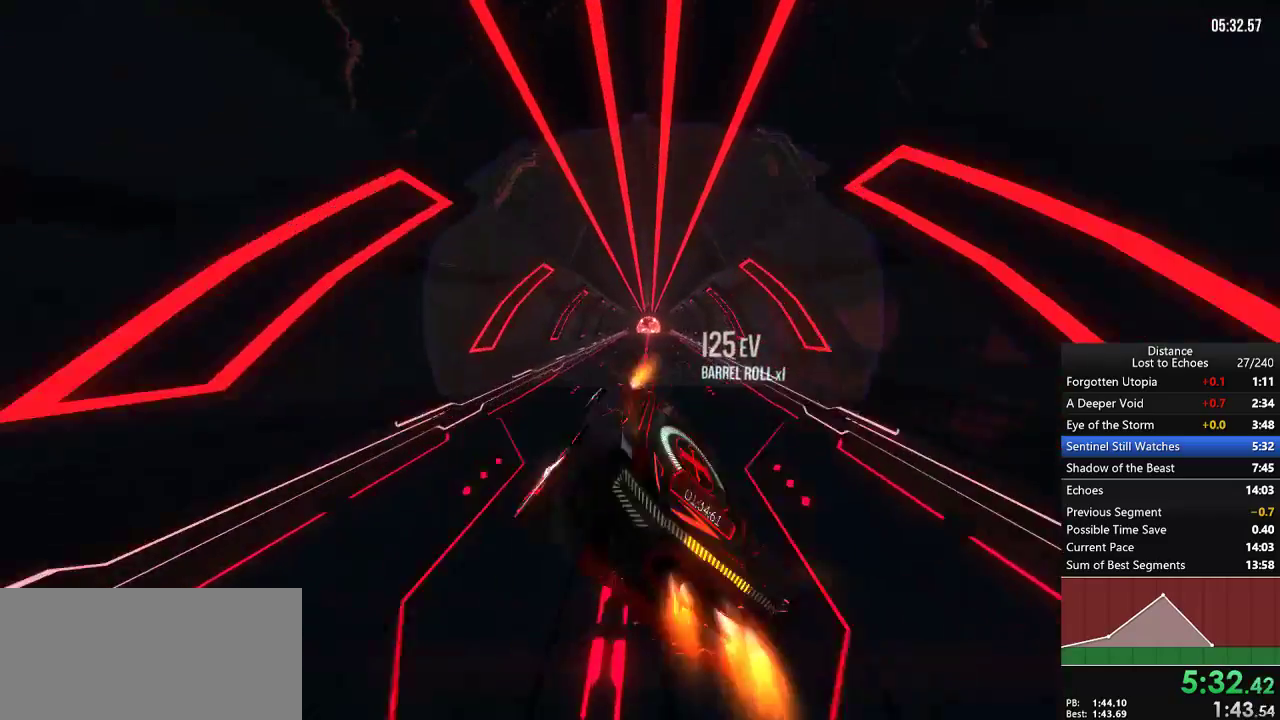
{"buttons": [], "left_stick": "center", "right_stick": "center", "events": [[217, "right_stick", "center"], [283, "left_stick", "right"], [400, "left_stick", "center"]]}
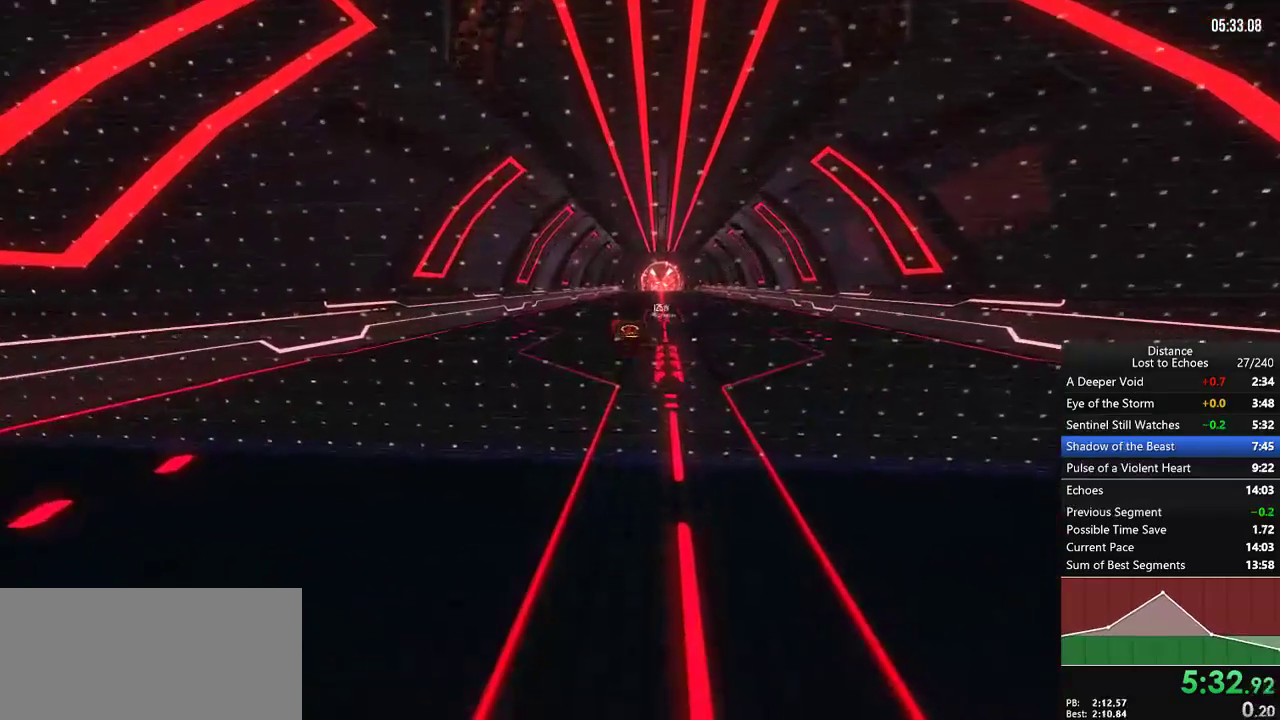
{"buttons": [], "left_stick": "center", "right_stick": "center"}